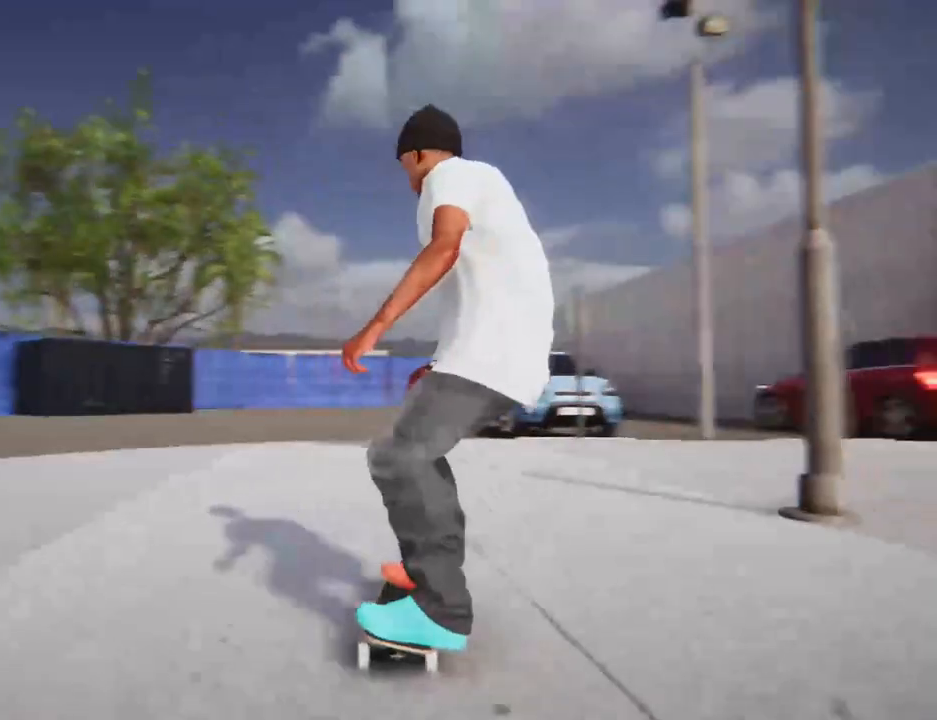
Gameplay with a controller (Xbox layout); each line is a JSON object with the inputs held at the frame after it. "events" lists button and stick changes between this image and that frame as [ms after this image, input, new state], when the widget could be followed in between. Not read: L3 R3 SELECT.
{"buttons": ["R2"], "left_stick": "center", "right_stick": "center", "events": []}
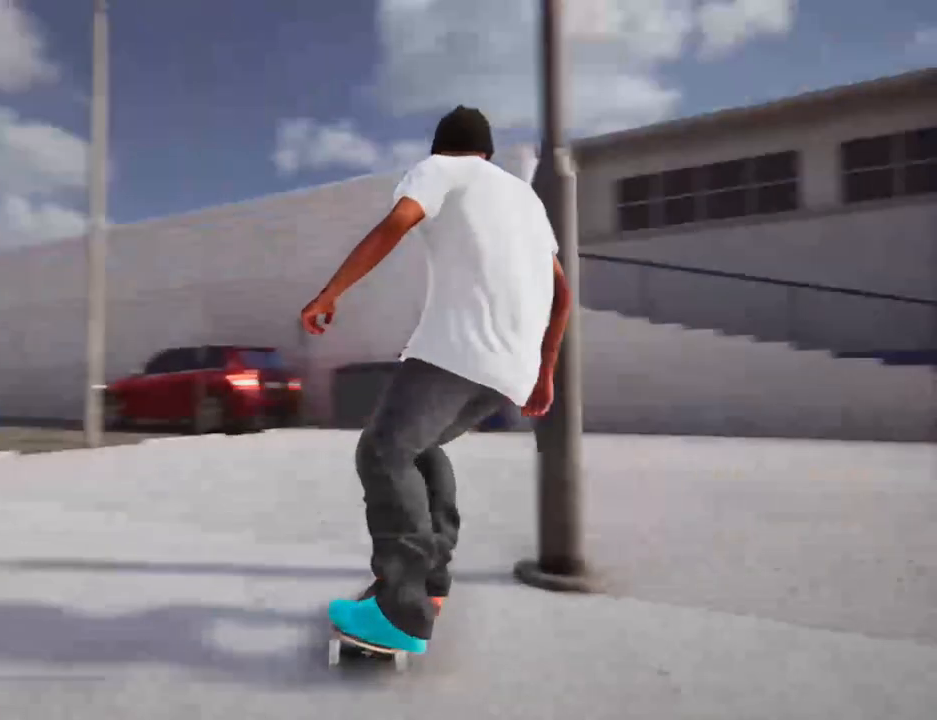
{"buttons": ["R2"], "left_stick": "center", "right_stick": "center", "events": []}
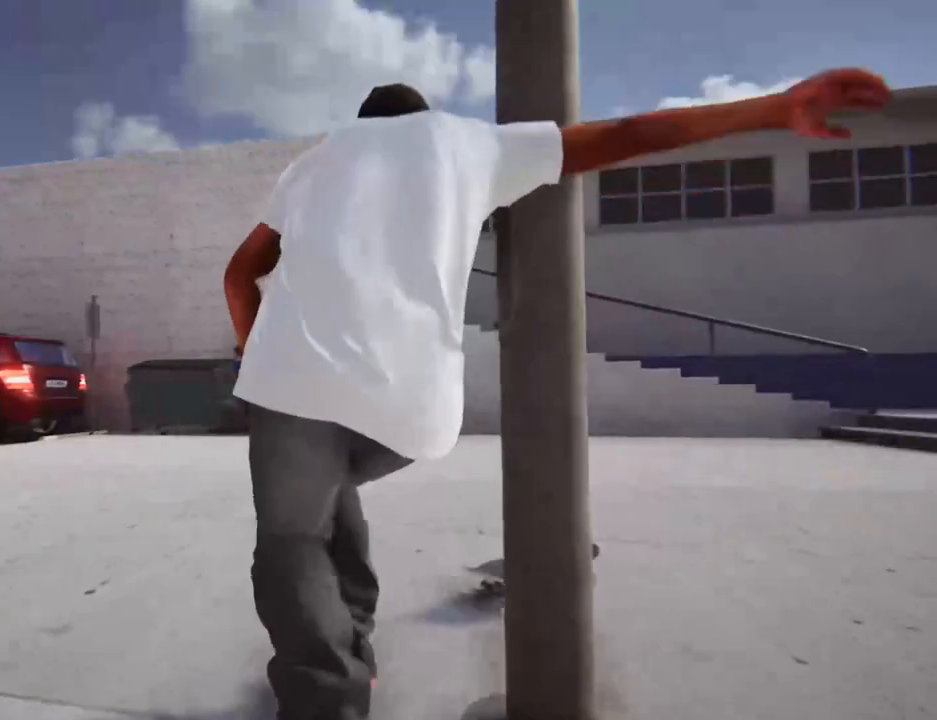
{"buttons": [], "left_stick": "center", "right_stick": "center", "events": [[136, "R2", "up"]]}
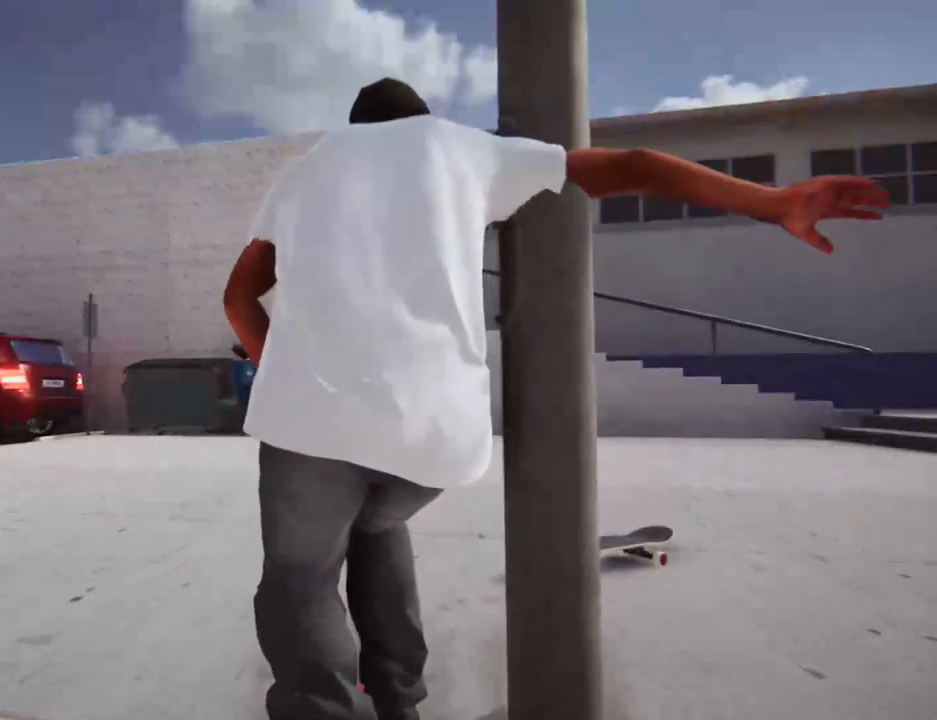
{"buttons": [], "left_stick": "center", "right_stick": "center", "events": []}
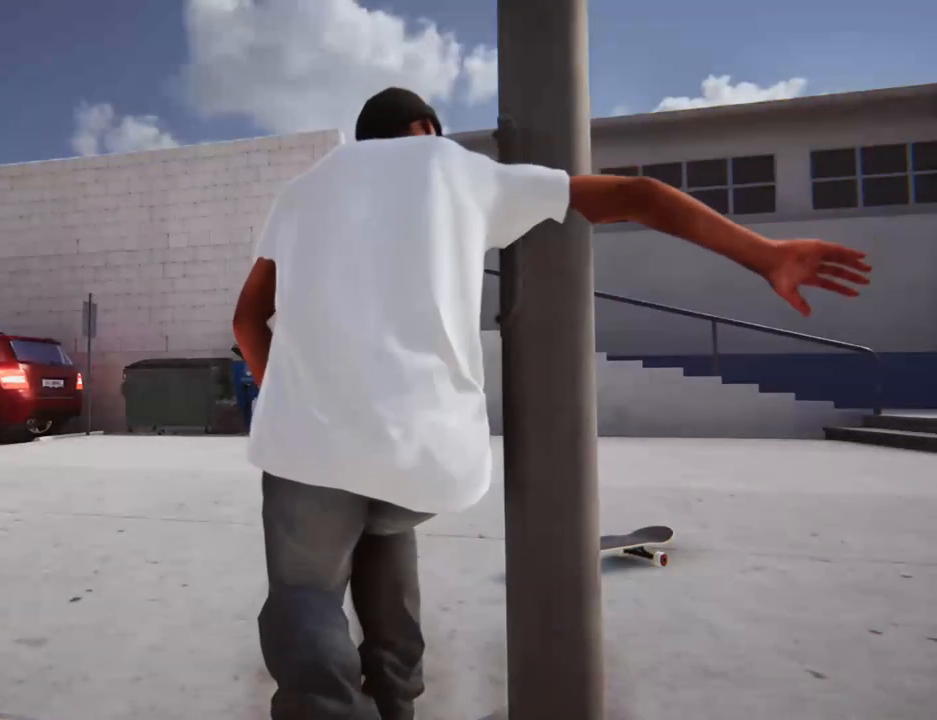
{"buttons": [], "left_stick": "center", "right_stick": "center", "events": []}
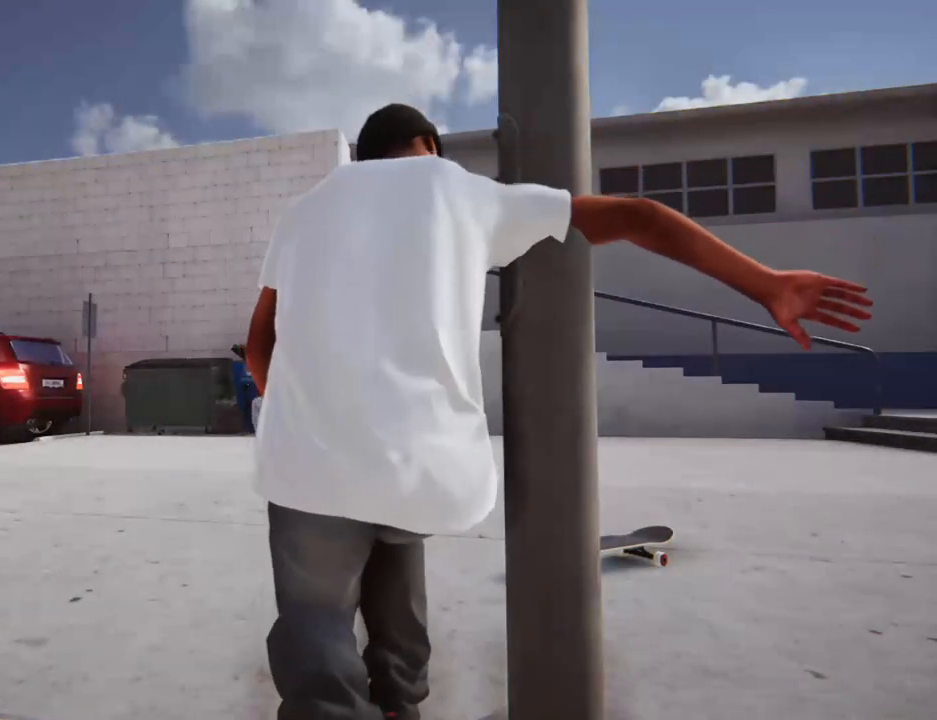
{"buttons": [], "left_stick": "center", "right_stick": "center", "events": []}
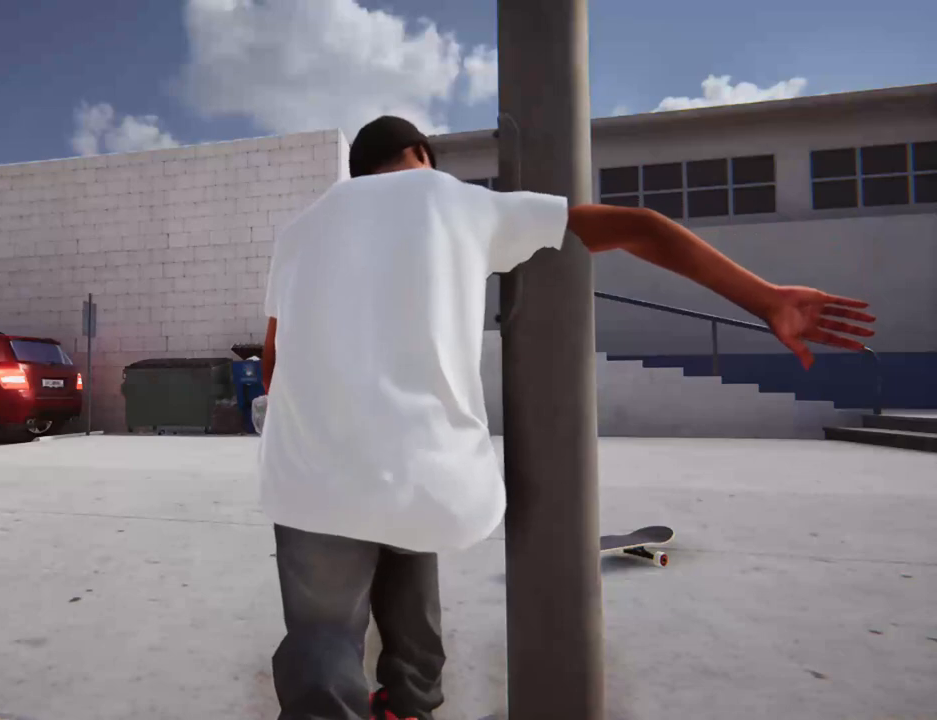
{"buttons": [], "left_stick": "center", "right_stick": "center", "events": []}
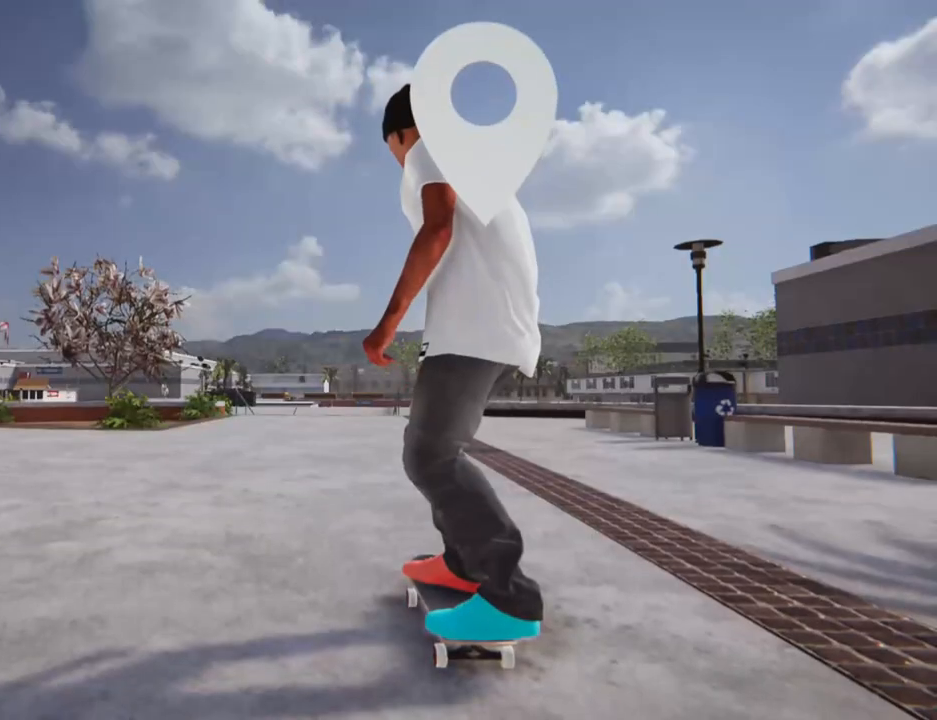
{"buttons": ["X"], "left_stick": "center", "right_stick": "center", "events": [[443, "X", "down"]]}
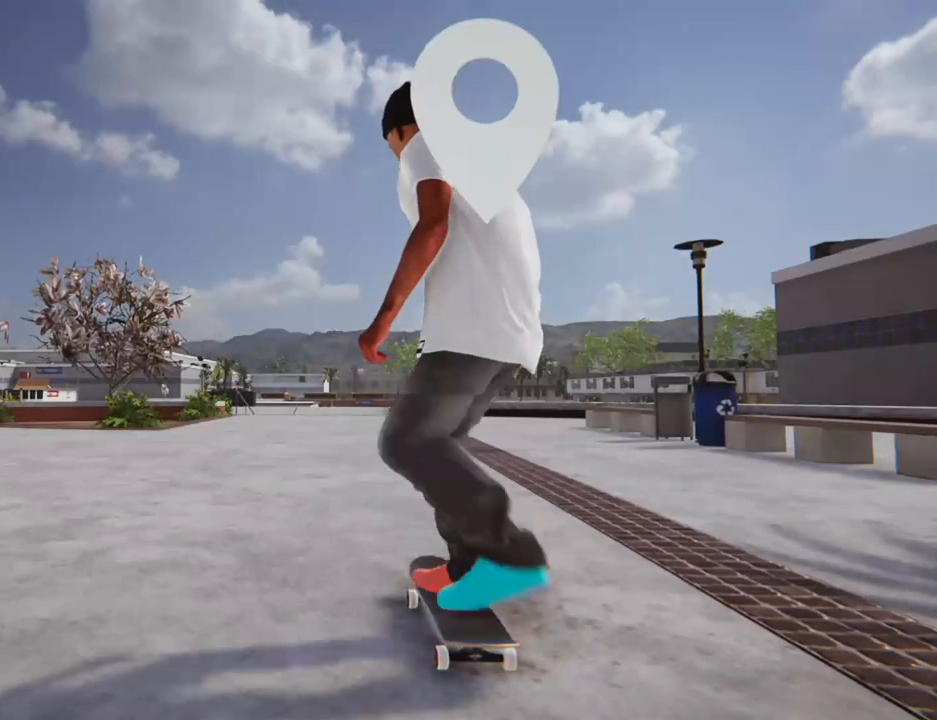
{"buttons": ["X"], "left_stick": "center", "right_stick": "center", "events": []}
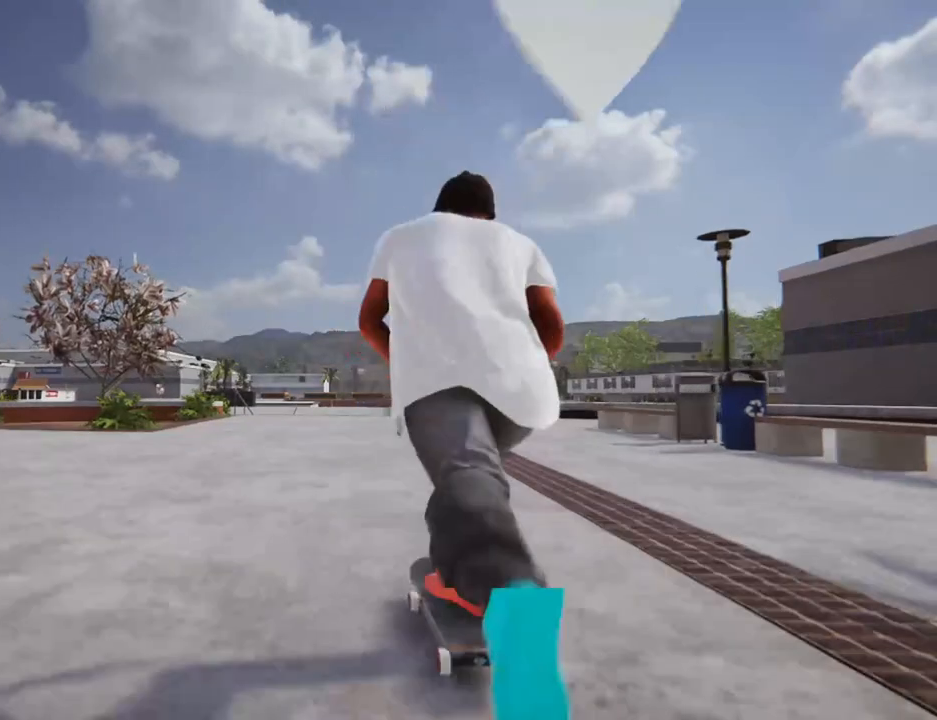
{"buttons": ["X"], "left_stick": "center", "right_stick": "center", "events": []}
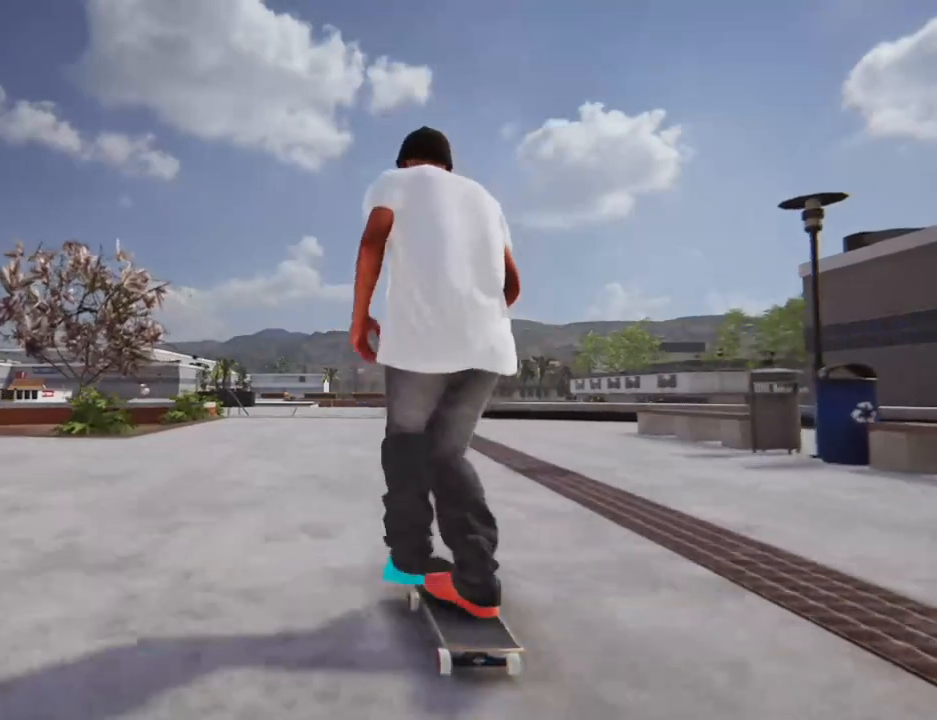
{"buttons": ["X"], "left_stick": "center", "right_stick": "center", "events": []}
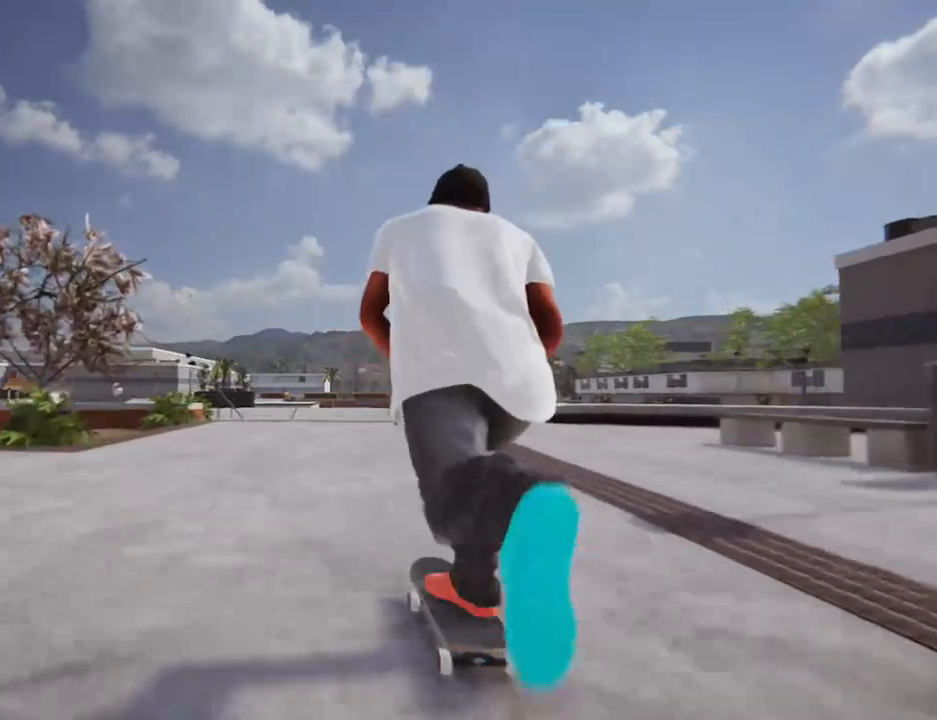
{"buttons": ["X"], "left_stick": "center", "right_stick": "center", "events": []}
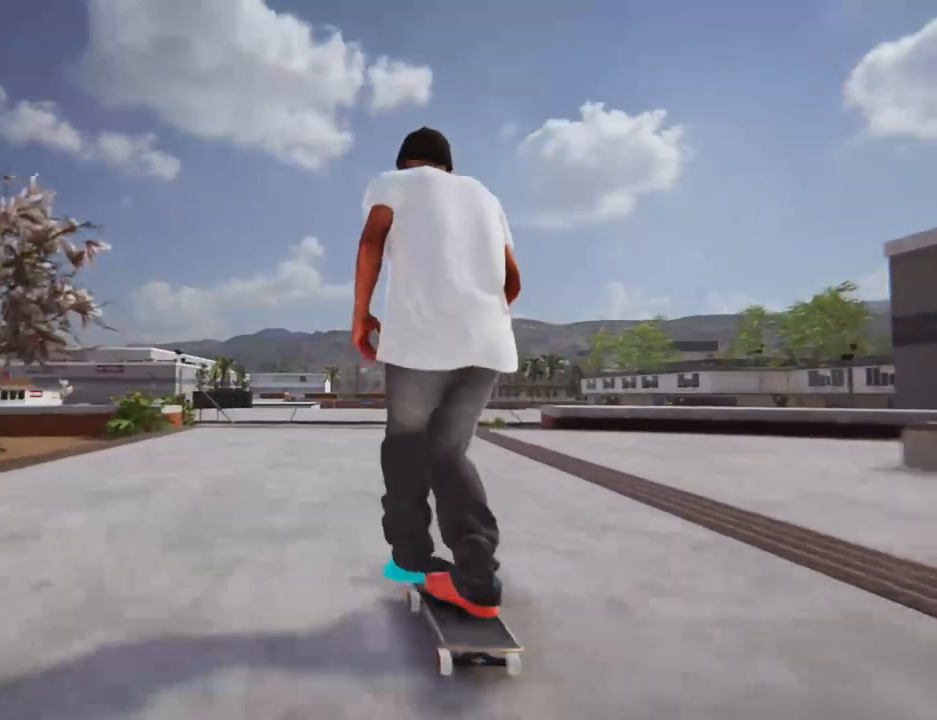
{"buttons": [], "left_stick": "center", "right_stick": "center"}